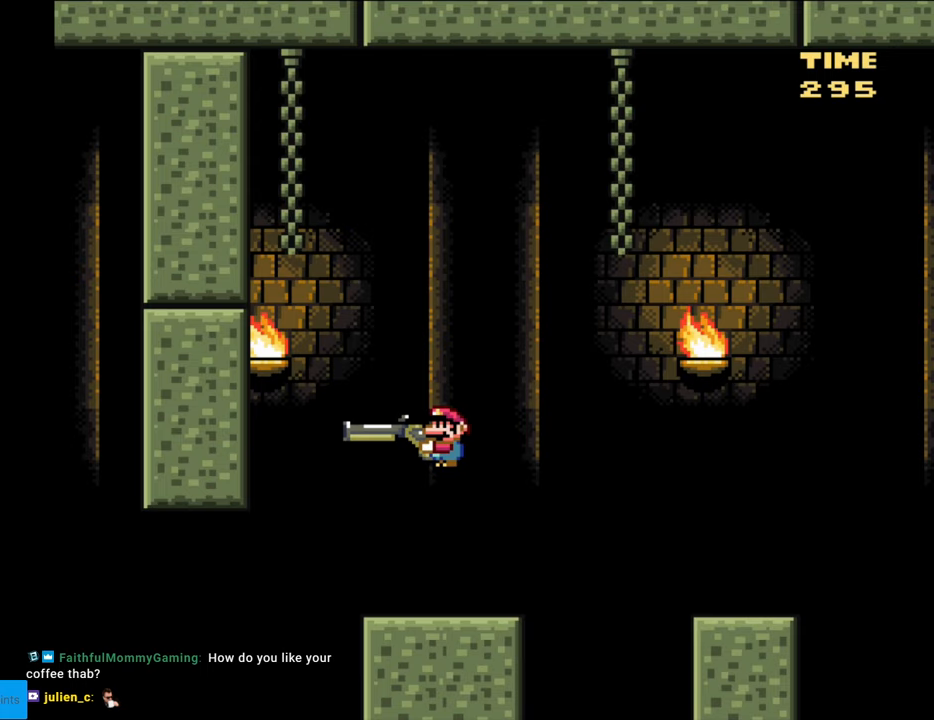
Gameplay with a controller (Nintendo layout); each line is a JSON object with the inputs held at the frame after it. "events" lists button and stick changes between this image and that frame as [ms after this image, input, new state], when the widget could be followed in between. Not read: L3 R3.
{"buttons": ["B", "Y"], "events": [[267, "Y", "up"], [450, "Y", "down"]]}
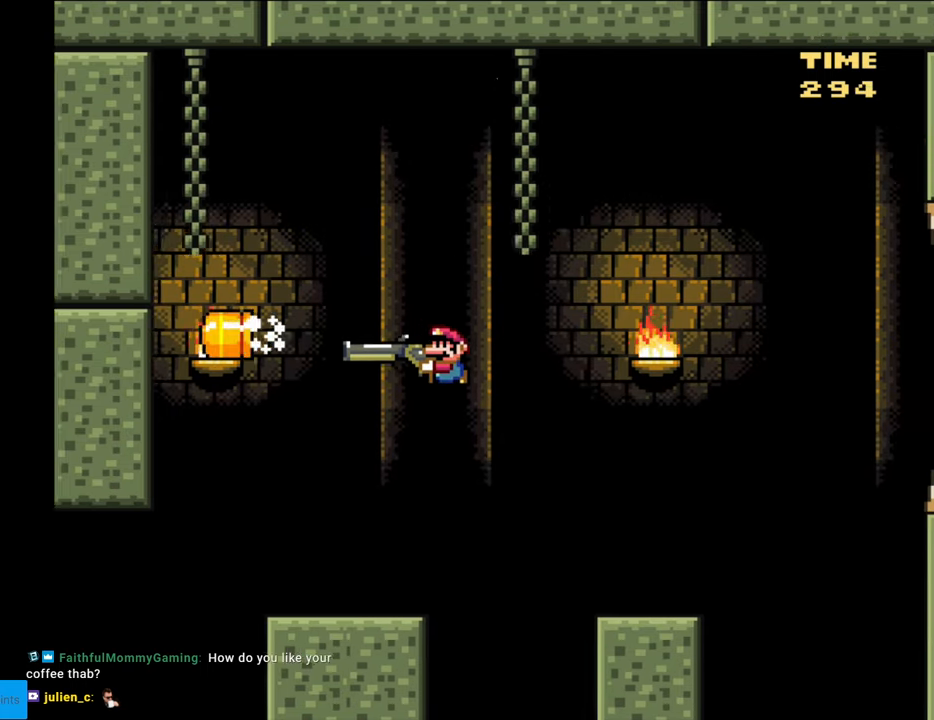
{"buttons": ["B", "Y"], "events": [[217, "B", "up"], [417, "B", "down"]]}
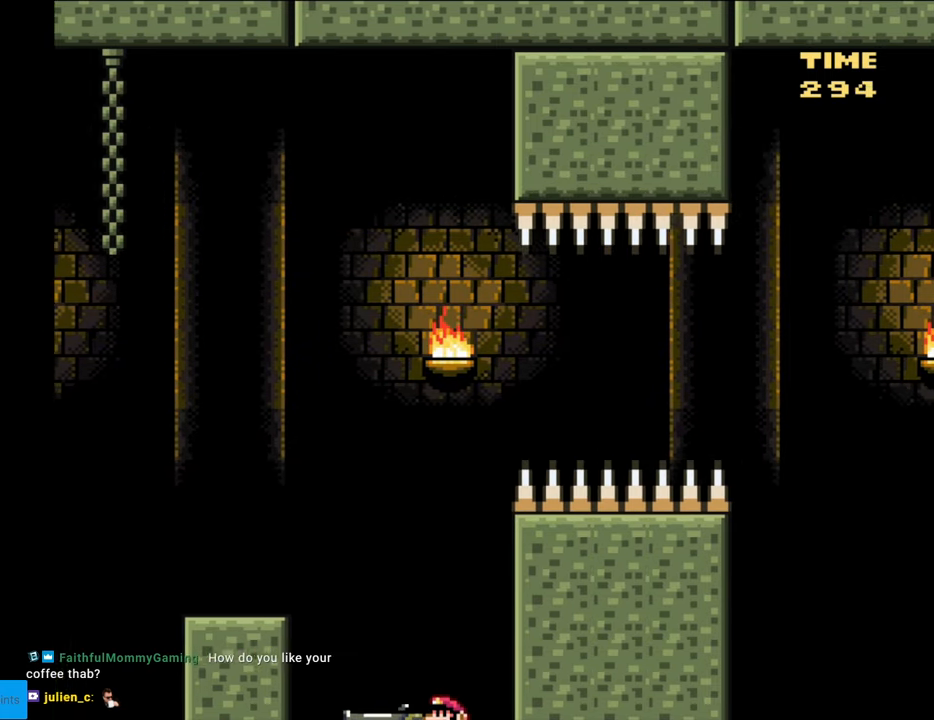
{"buttons": [], "events": [[167, "B", "up"], [383, "Y", "up"]]}
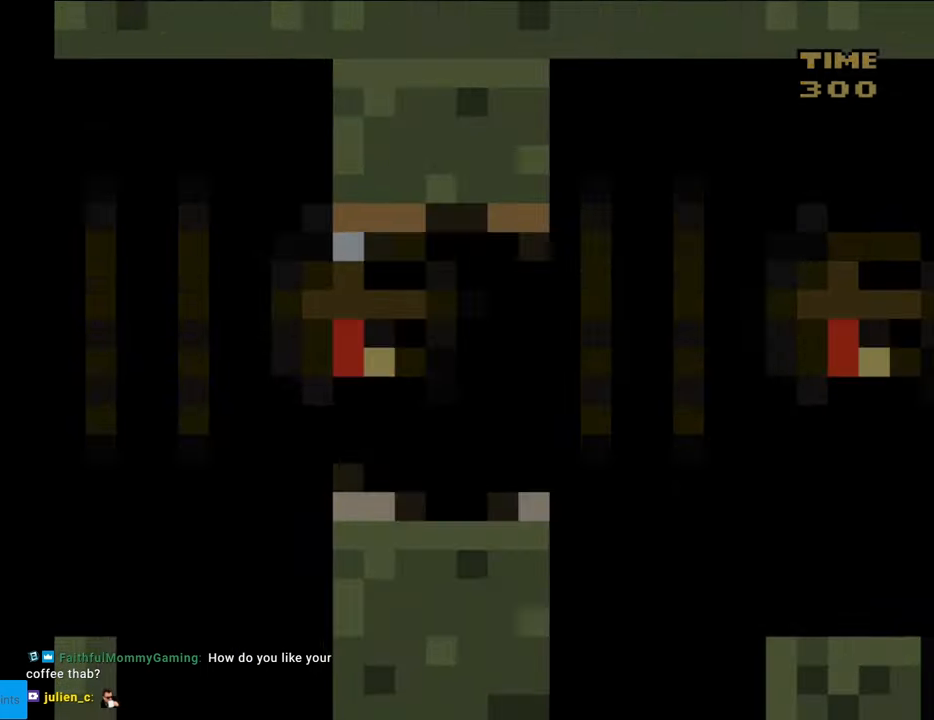
{"buttons": [], "events": []}
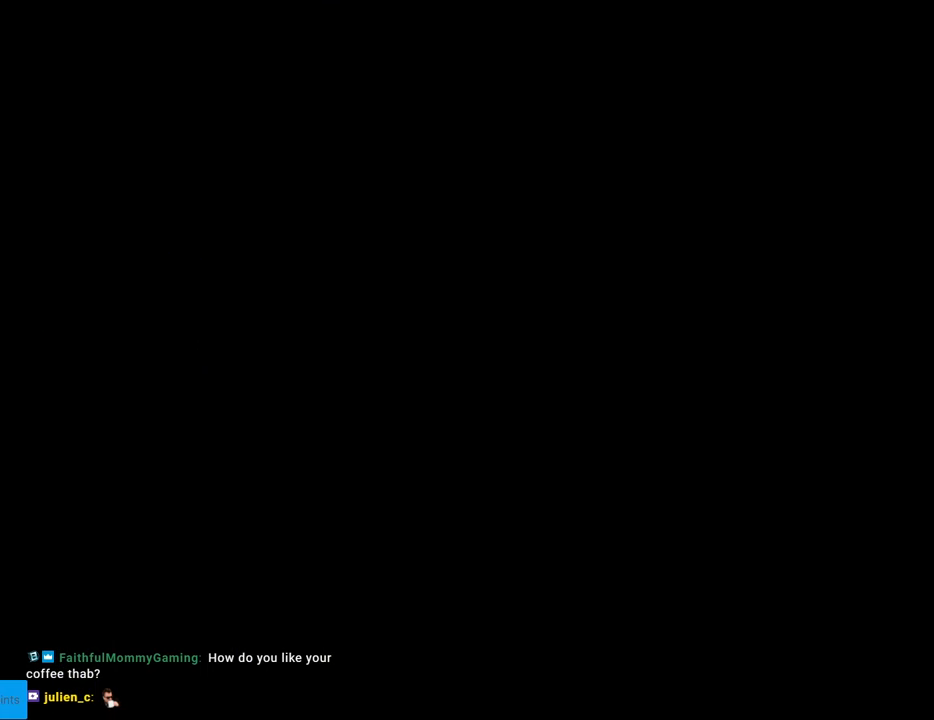
{"buttons": ["Y", "DPAD_DOWN"], "events": [[117, "B", "down"], [167, "Y", "down"], [433, "B", "up"], [433, "DPAD_DOWN", "down"]]}
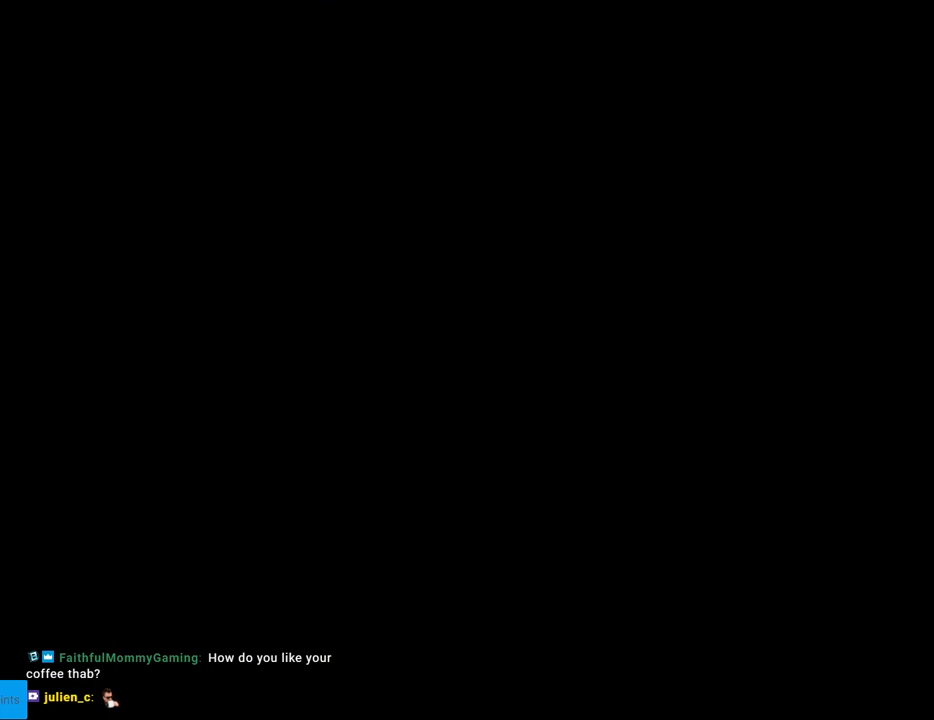
{"buttons": ["Y", "DPAD_DOWN"], "events": []}
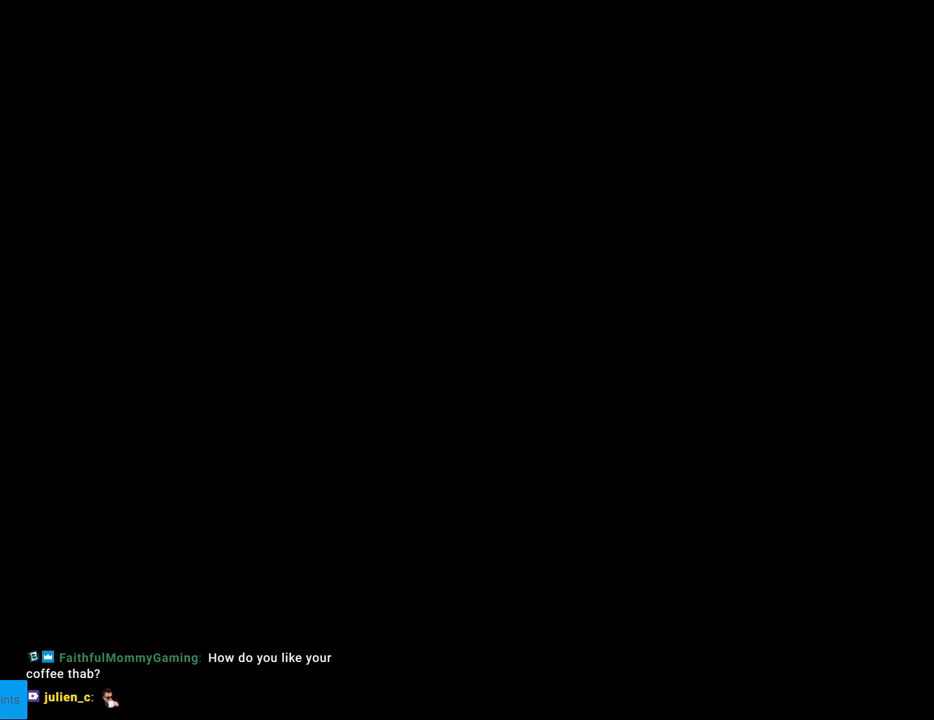
{"buttons": ["Y", "DPAD_RIGHT"], "events": [[300, "DPAD_DOWN", "up"], [300, "DPAD_RIGHT", "down"]]}
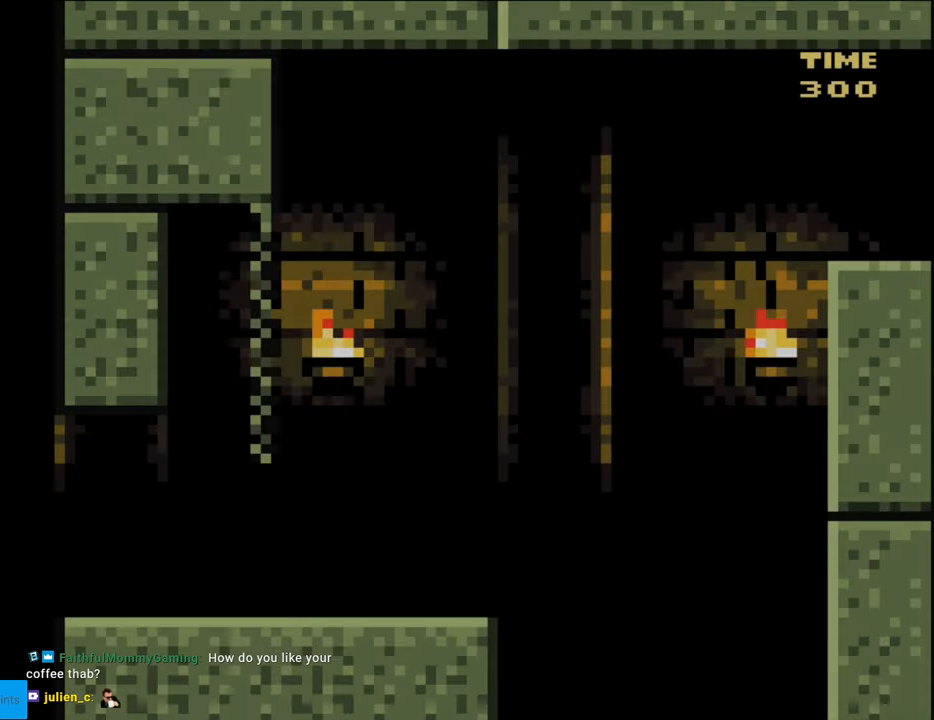
{"buttons": ["Y", "DPAD_RIGHT"], "events": []}
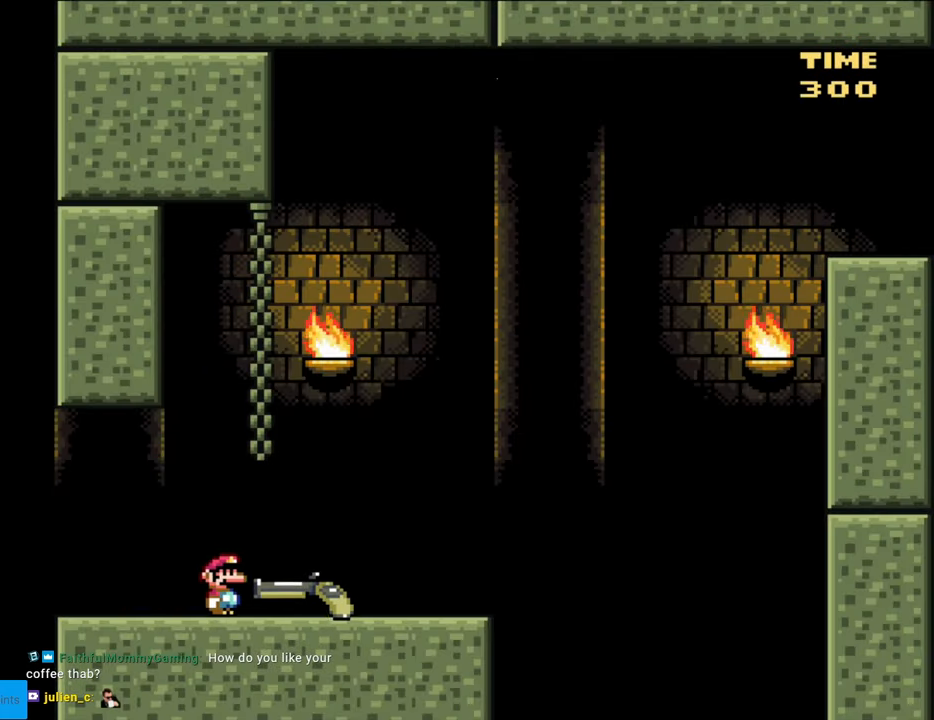
{"buttons": ["B", "Y", "DPAD_DOWN", "DPAD_RIGHT"], "events": [[333, "DPAD_DOWN", "down"], [350, "B", "down"]]}
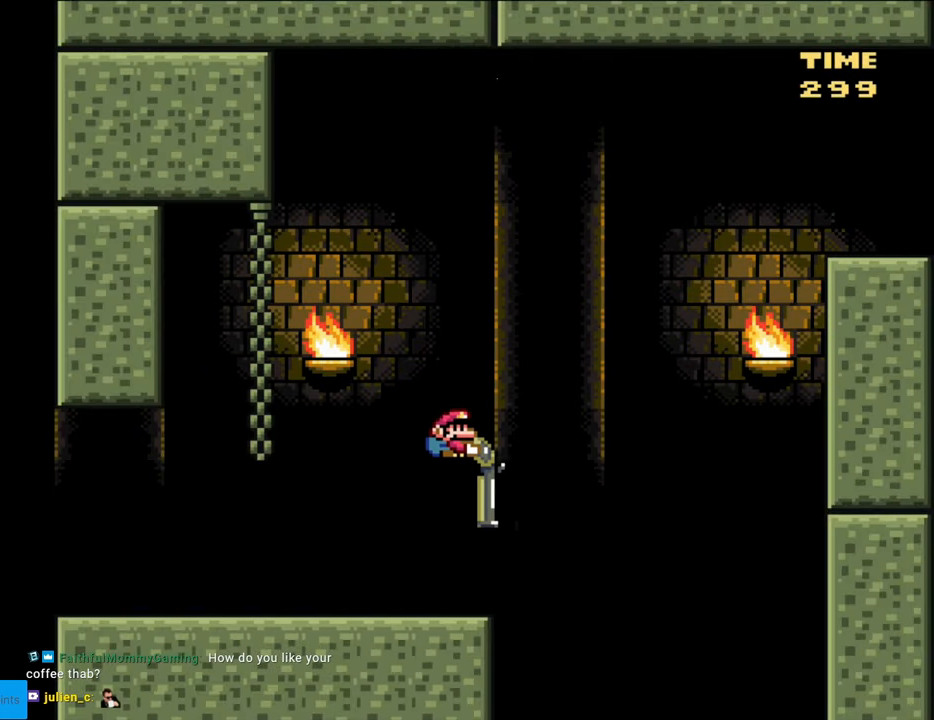
{"buttons": ["B", "Y", "DPAD_DOWN", "DPAD_RIGHT"], "events": [[200, "Y", "up"], [300, "Y", "down"]]}
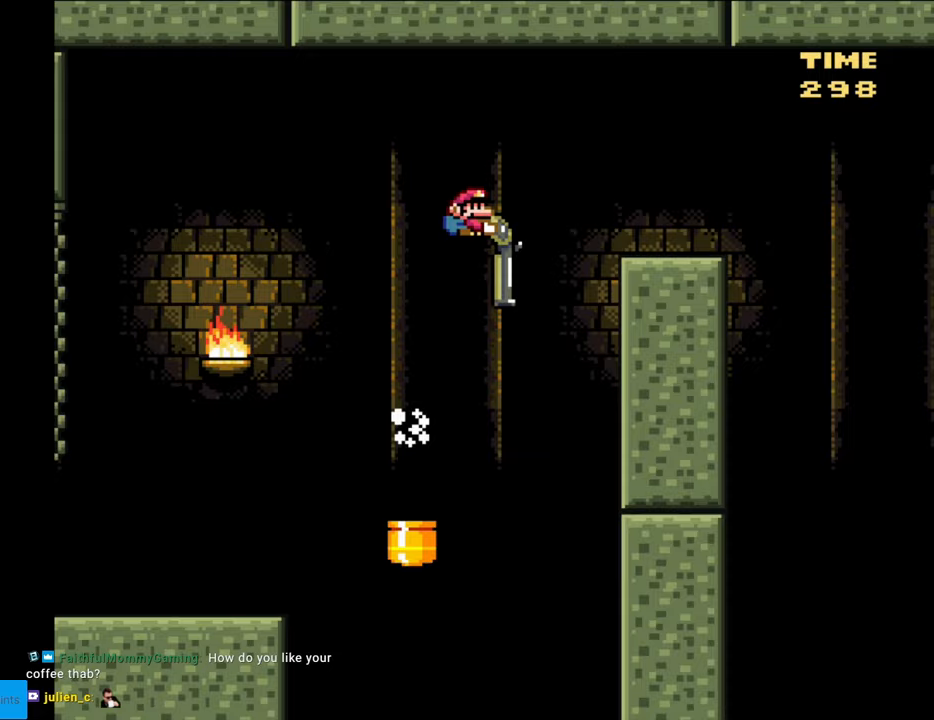
{"buttons": ["Y", "DPAD_DOWN", "DPAD_RIGHT"], "events": [[200, "B", "up"], [317, "DPAD_DOWN", "up"], [367, "DPAD_DOWN", "down"], [383, "DPAD_DOWN", "up"], [400, "B", "down"], [433, "DPAD_DOWN", "down"], [467, "B", "up"]]}
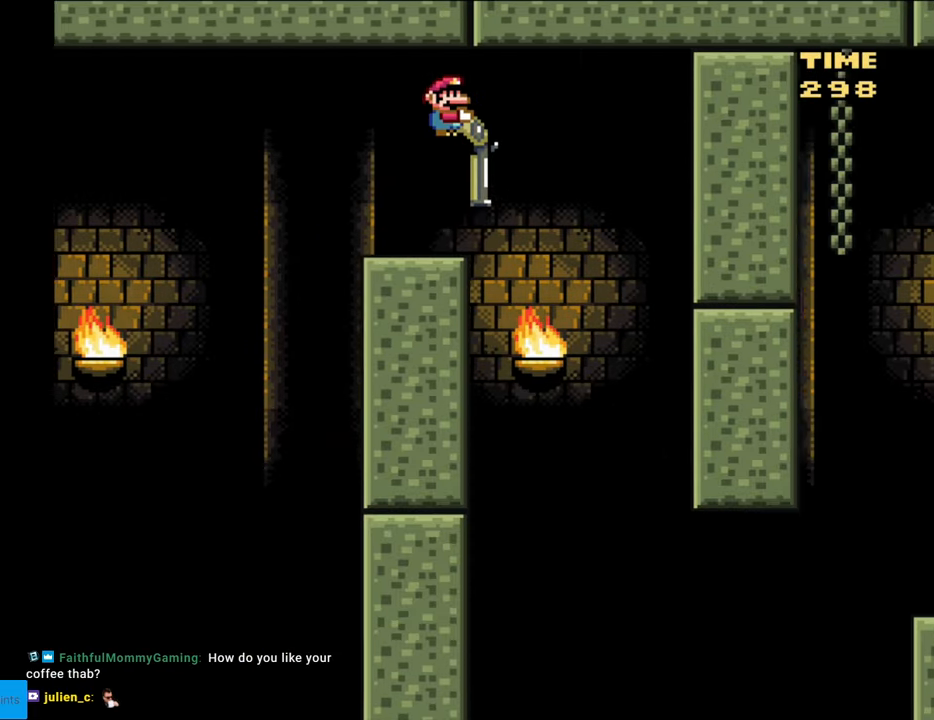
{"buttons": ["B", "Y", "DPAD_DOWN", "DPAD_LEFT"], "events": [[17, "DPAD_RIGHT", "up"], [83, "DPAD_LEFT", "down"], [100, "DPAD_LEFT", "up"], [250, "B", "down"], [500, "DPAD_LEFT", "down"]]}
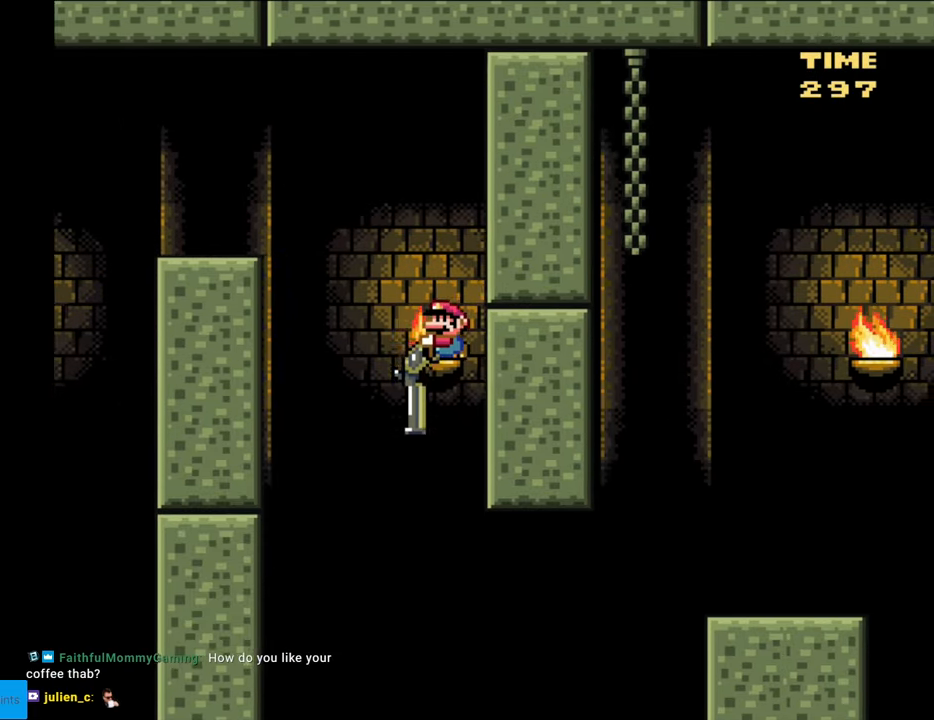
{"buttons": ["B", "Y", "DPAD_DOWN", "DPAD_RIGHT"], "events": [[33, "DPAD_DOWN", "up"], [67, "DPAD_DOWN", "down"], [133, "DPAD_LEFT", "up"], [233, "DPAD_RIGHT", "down"], [383, "Y", "up"], [483, "Y", "down"]]}
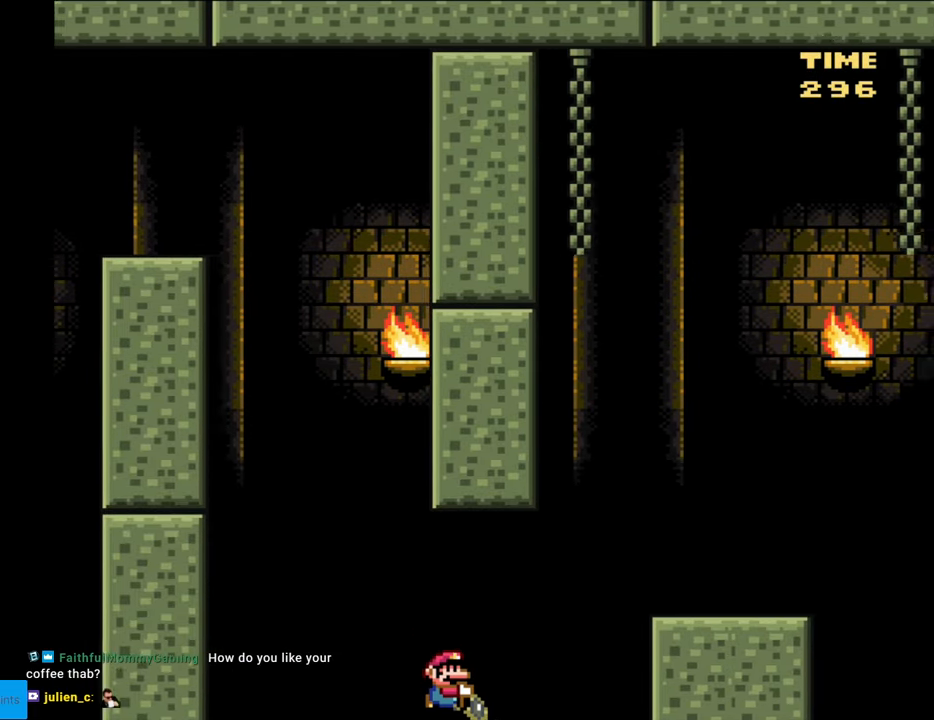
{"buttons": ["Y", "DPAD_RIGHT"], "events": [[417, "DPAD_DOWN", "up"], [467, "B", "up"]]}
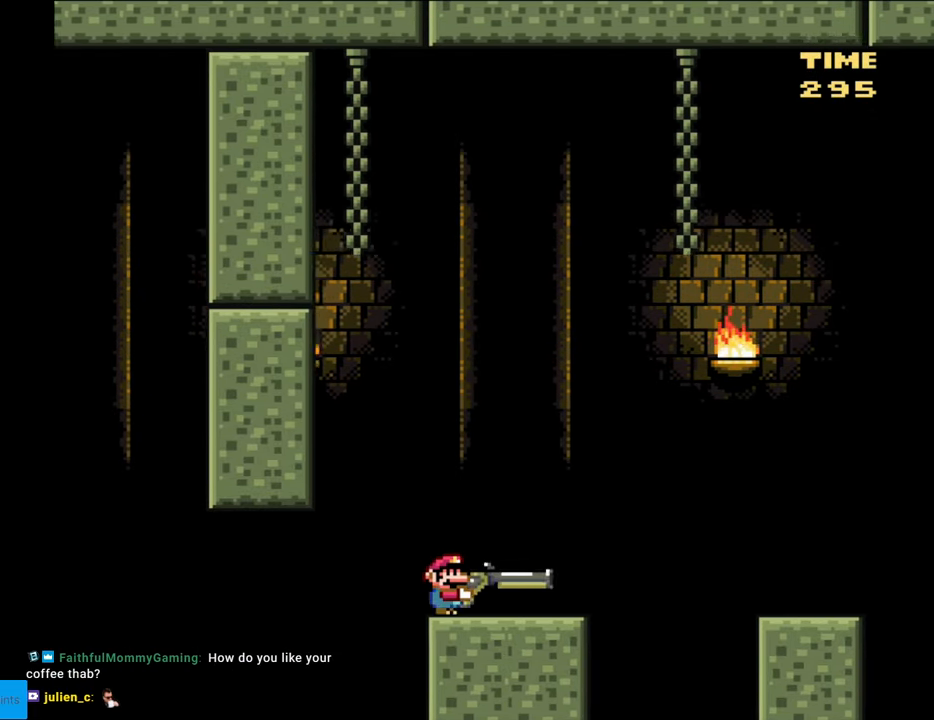
{"buttons": ["B"], "events": [[33, "DPAD_RIGHT", "up"], [67, "DPAD_LEFT", "down"], [100, "B", "down"], [183, "DPAD_LEFT", "up"], [483, "Y", "up"]]}
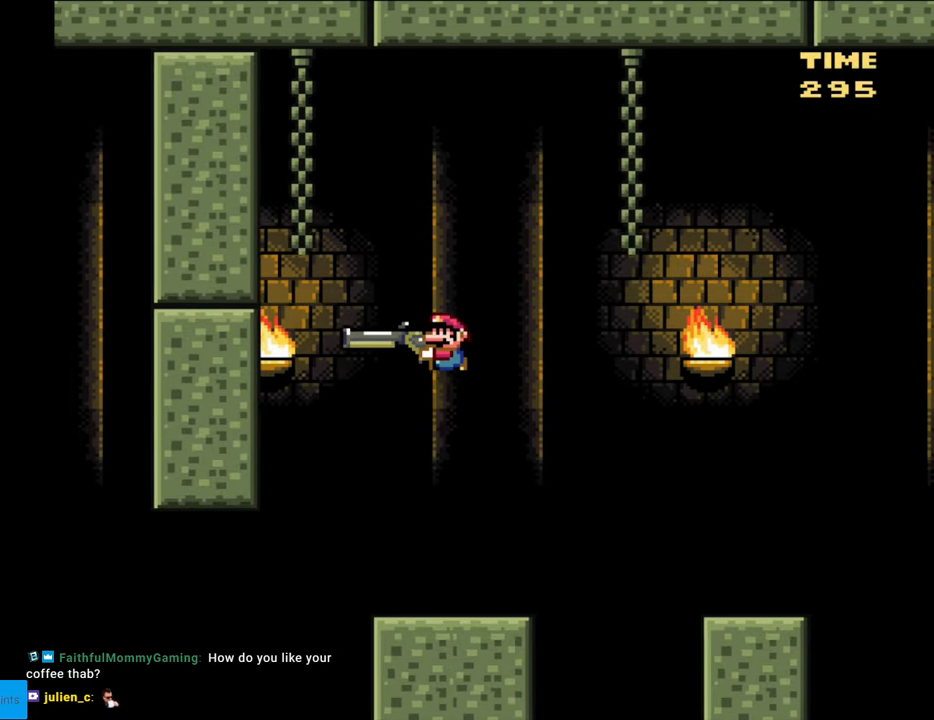
{"buttons": ["Y"], "events": [[200, "Y", "down"], [467, "B", "up"]]}
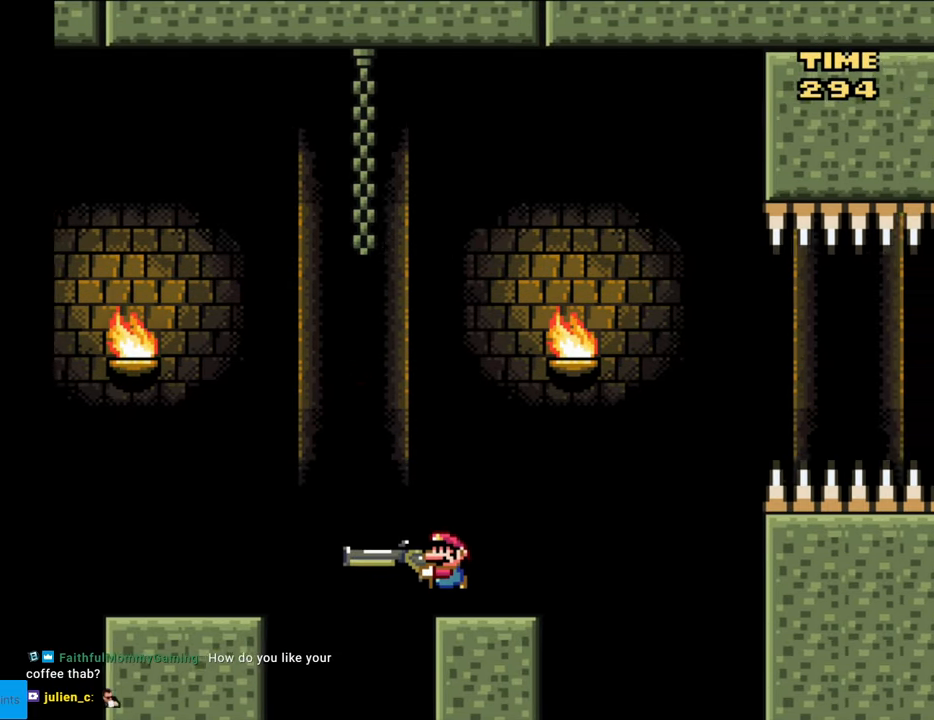
{"buttons": ["B", "Y"], "events": [[133, "B", "down"]]}
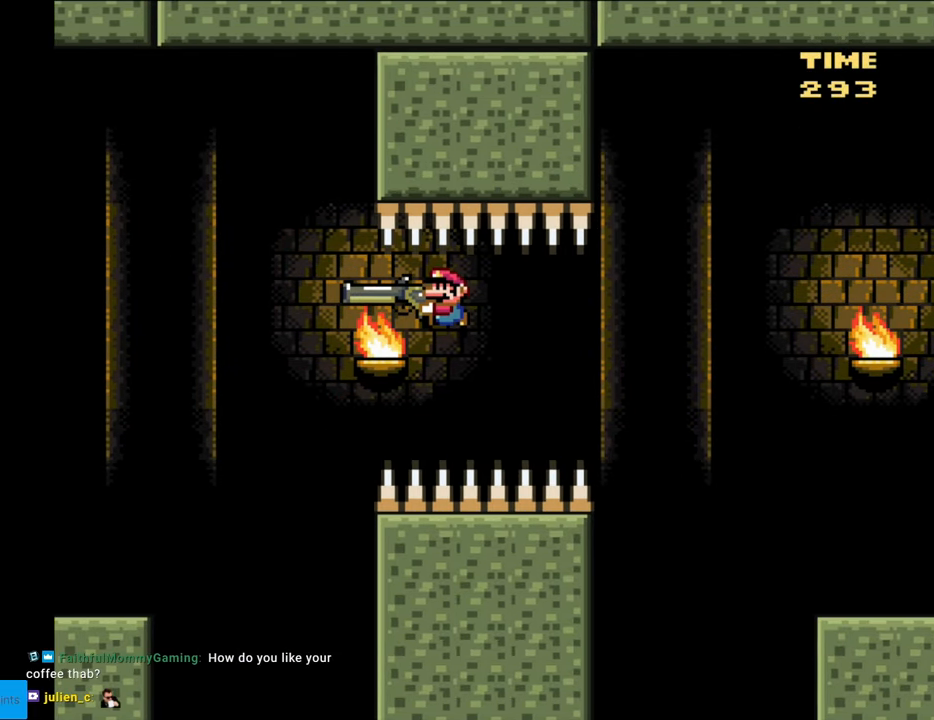
{"buttons": ["Y", "DPAD_DOWN"], "events": [[167, "B", "up"], [283, "DPAD_DOWN", "down"]]}
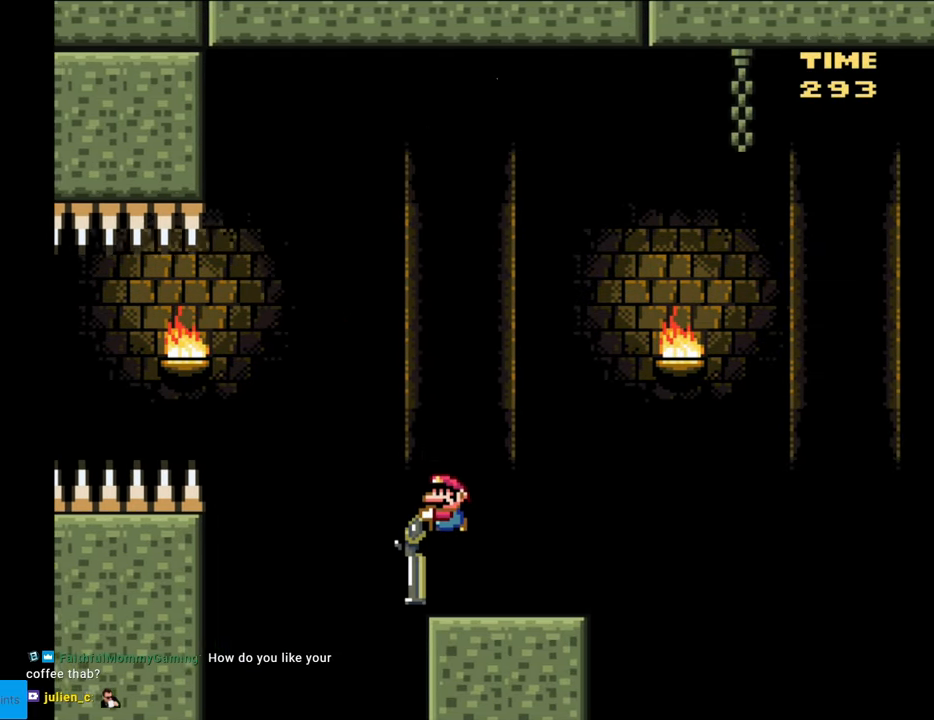
{"buttons": ["B", "Y", "DPAD_DOWN"], "events": [[167, "B", "down"]]}
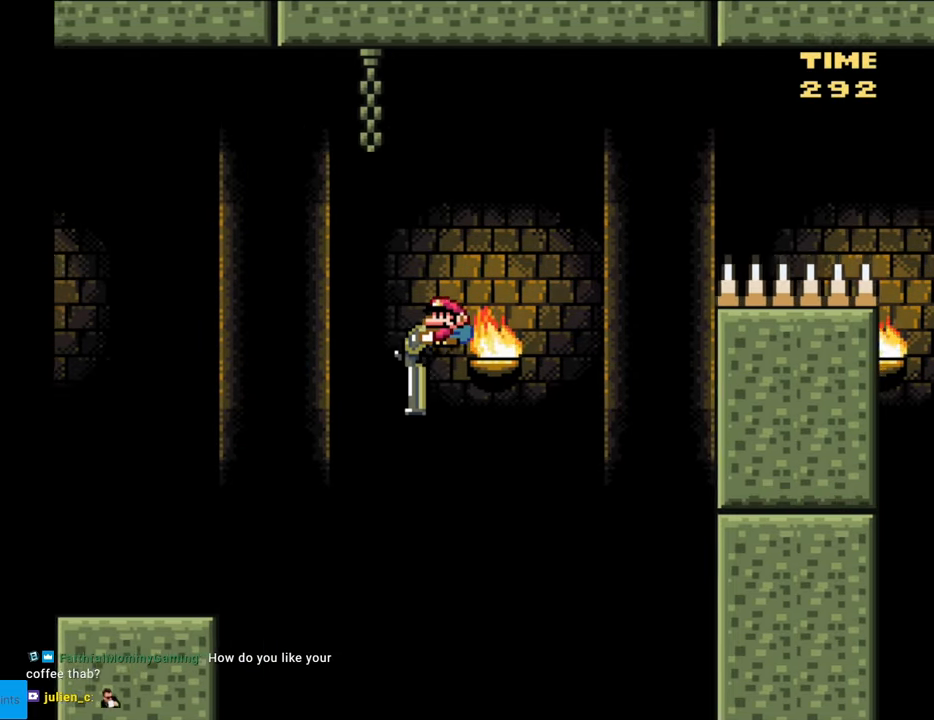
{"buttons": ["B", "Y", "DPAD_DOWN"], "events": [[67, "Y", "up"], [150, "Y", "down"]]}
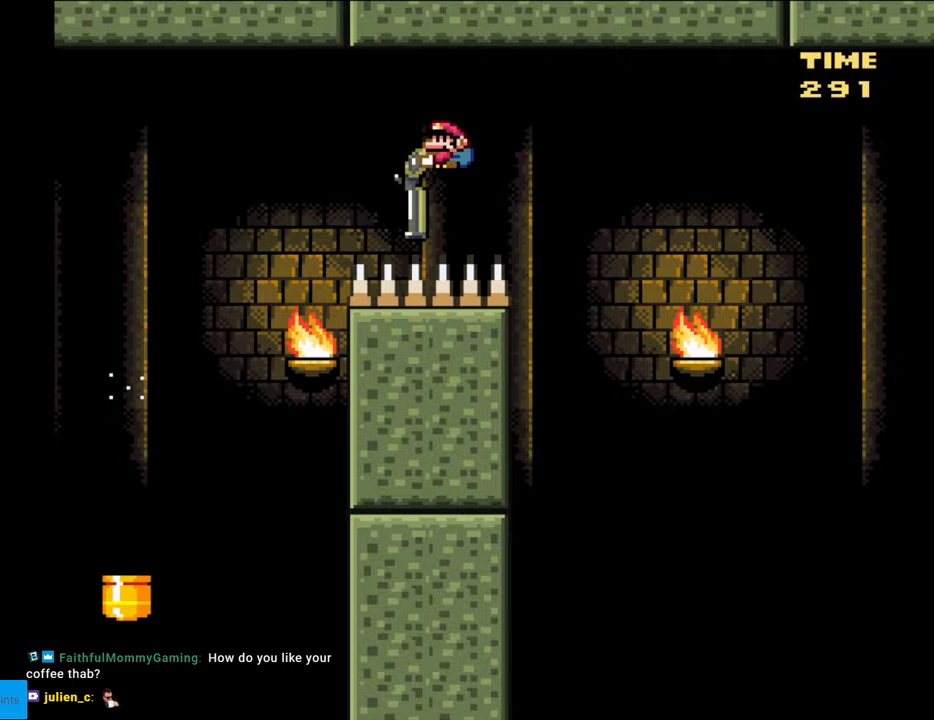
{"buttons": ["B", "Y", "DPAD_DOWN"], "events": []}
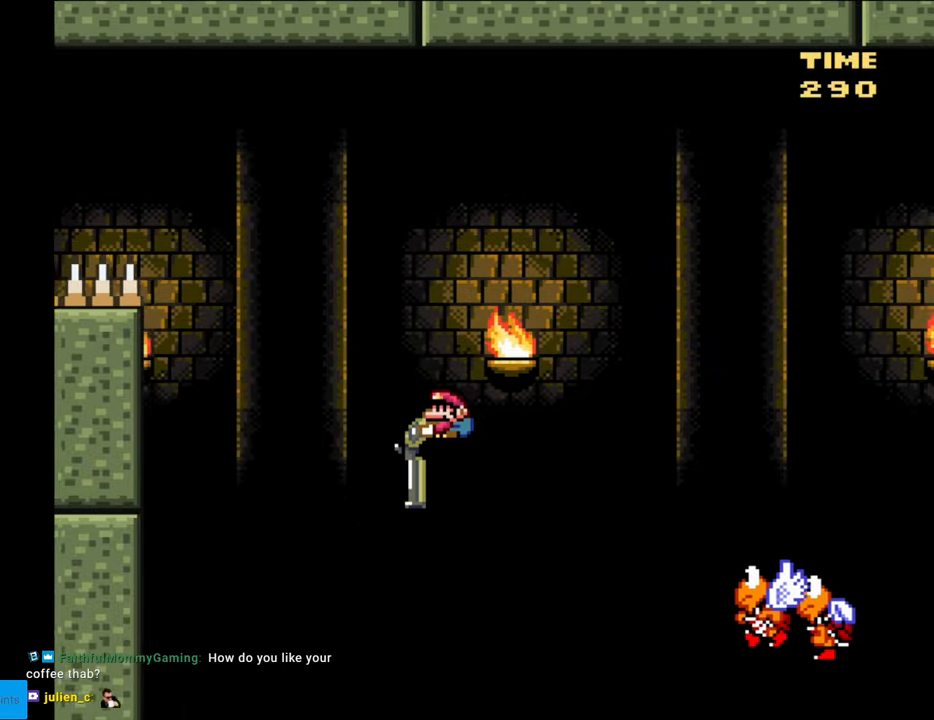
{"buttons": ["B", "Y", "DPAD_DOWN"], "events": []}
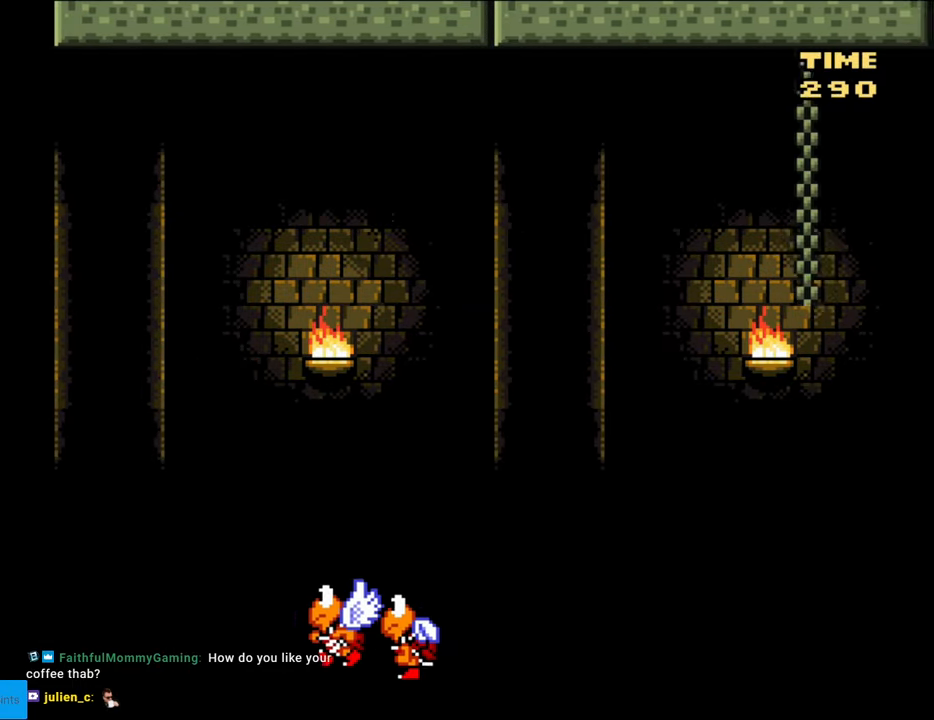
{"buttons": ["B", "Y"], "events": [[383, "DPAD_DOWN", "up"]]}
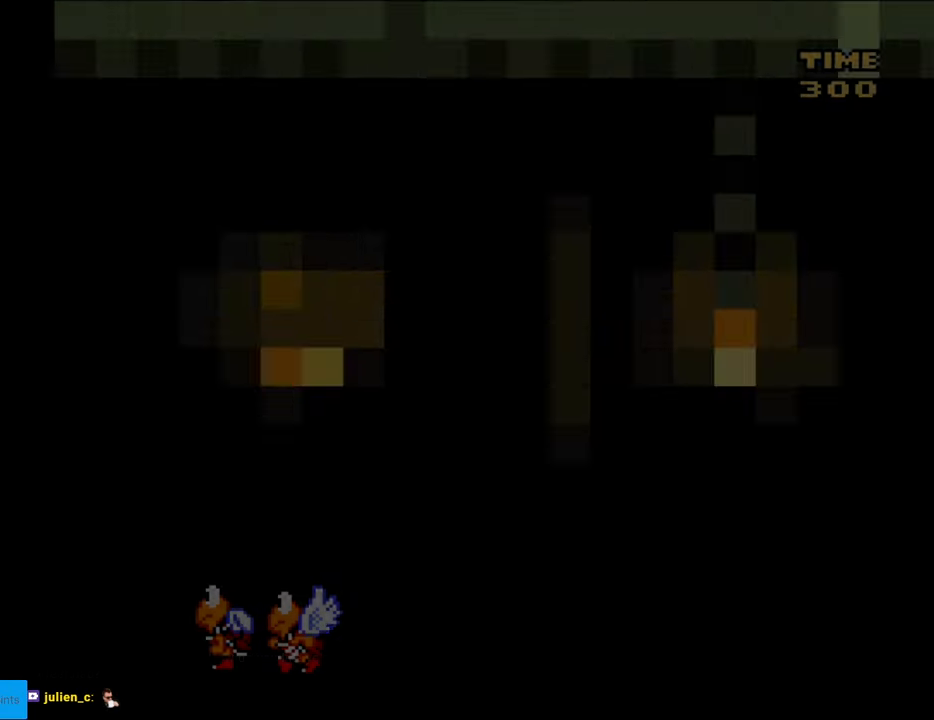
{"buttons": ["B", "Y"], "events": []}
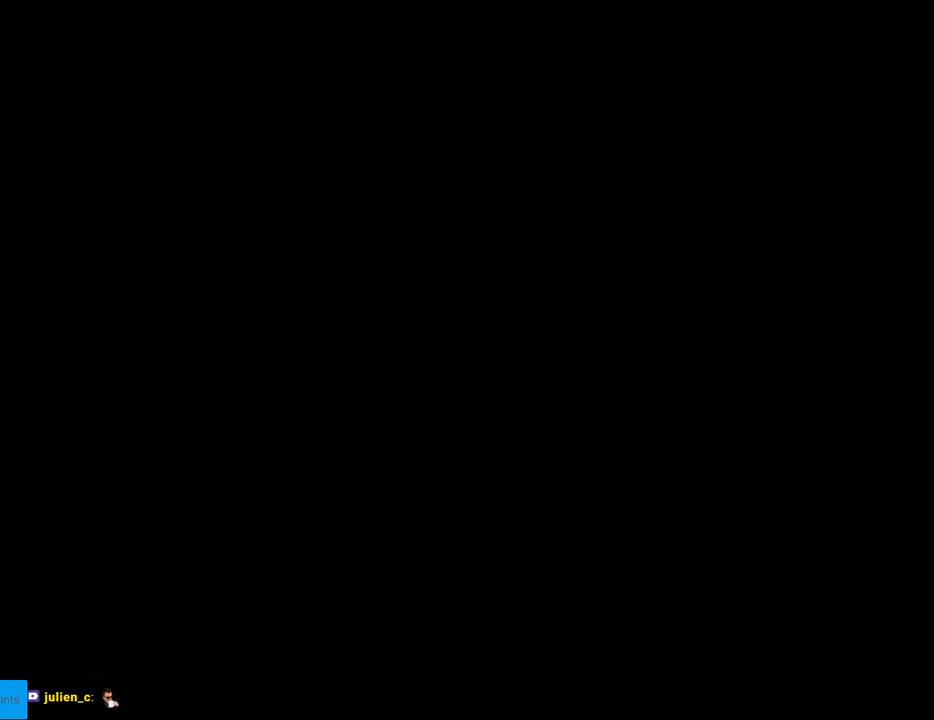
{"buttons": ["B", "Y"], "events": []}
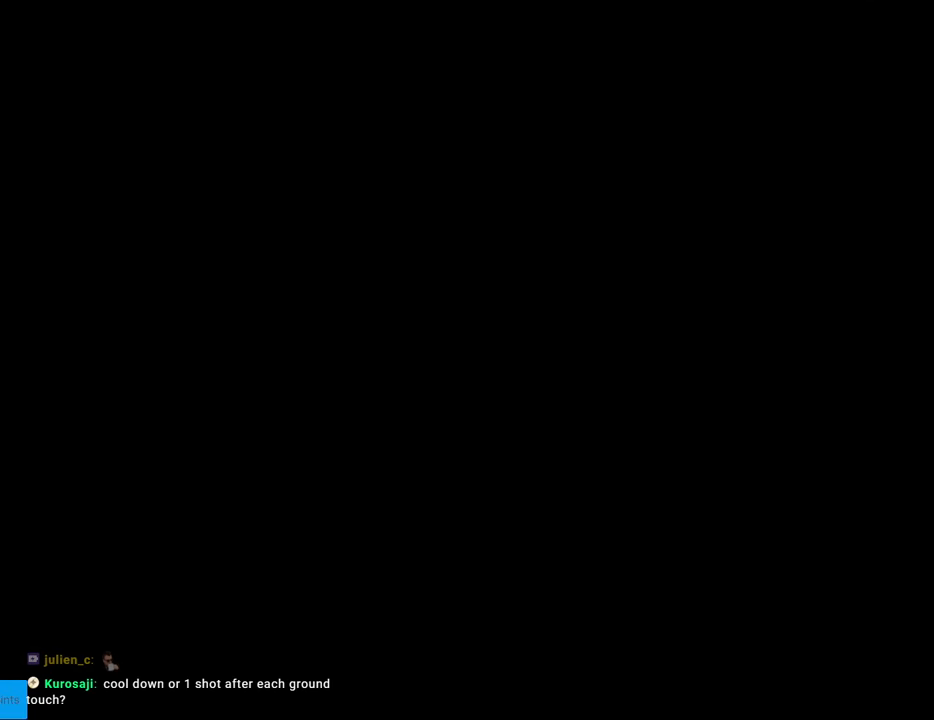
{"buttons": ["Y"], "events": [[17, "Y", "up"], [117, "Y", "down"], [333, "B", "up"]]}
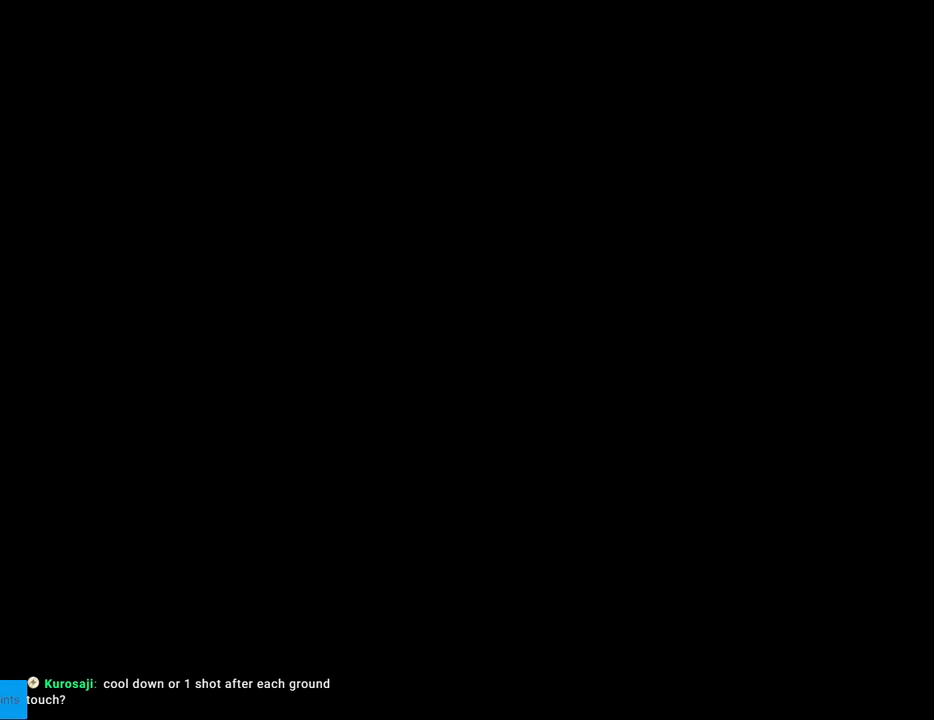
{"buttons": ["Y", "DPAD_RIGHT"], "events": [[450, "DPAD_RIGHT", "down"]]}
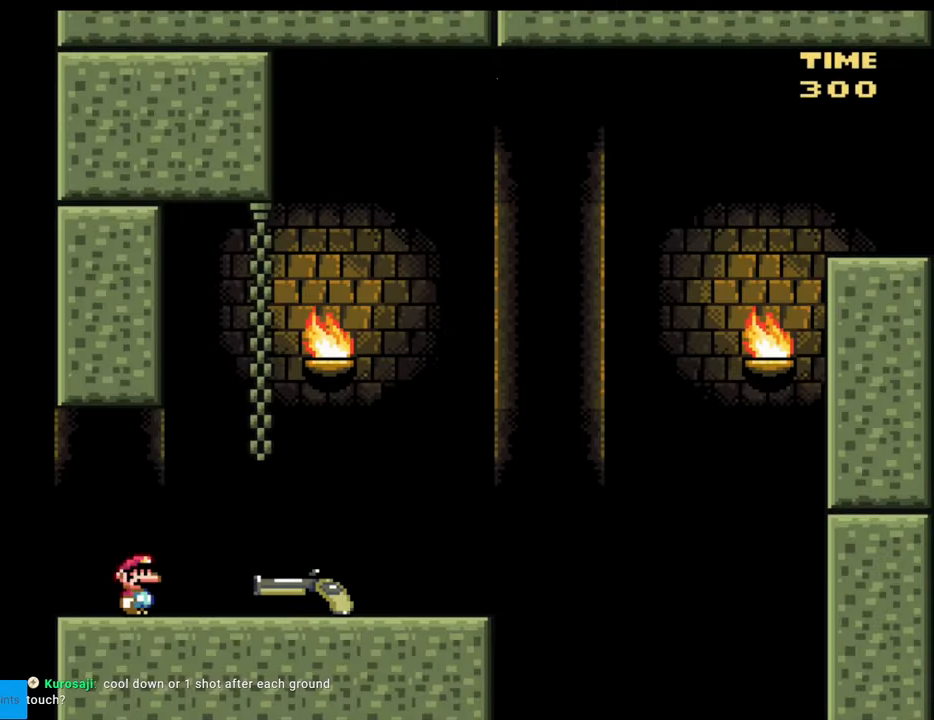
{"buttons": ["Y", "DPAD_RIGHT"], "events": []}
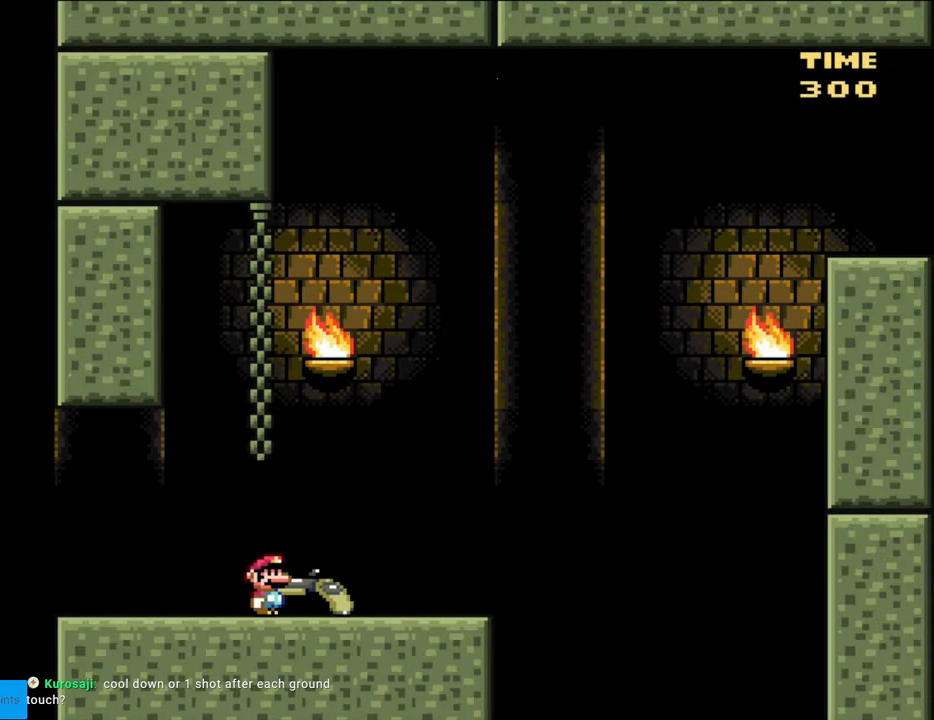
{"buttons": ["B", "Y", "DPAD_DOWN", "DPAD_RIGHT"], "events": [[183, "DPAD_DOWN", "down"], [233, "B", "down"]]}
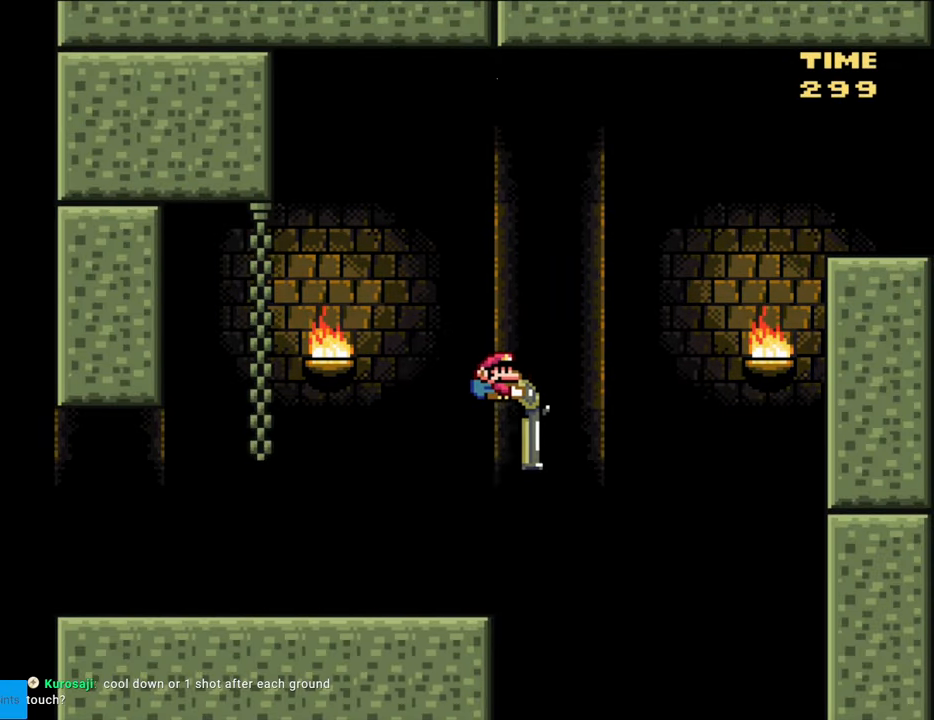
{"buttons": ["B", "Y", "DPAD_DOWN", "DPAD_RIGHT"], "events": [[167, "Y", "up"], [283, "Y", "down"]]}